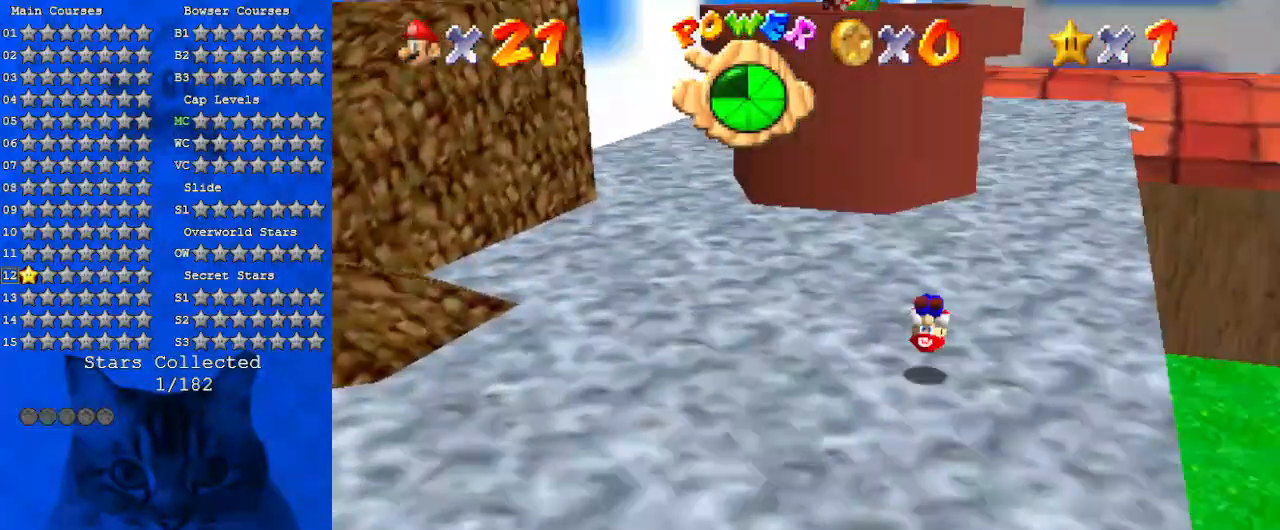
Gameplay with keyboard; each line is a JSON object with the keys held at the frame after it. "events" lists presses ("down") and releases ("up") of "a", "c", "ctrl", "d", "down", "left", "return", "right", "s", "shift", "up", "w", "x" and "y" between this image and that frame as [ms after this image, input, new state], when the widget could be followed in between. No other keys are recorded. Mouse input is not recorded.
{"keys": ["ctrl", "up"], "events": [[67, "ctrl", "up"], [67, "shift", "up"], [367, "right", "down"], [400, "ctrl", "down"], [433, "right", "up"]]}
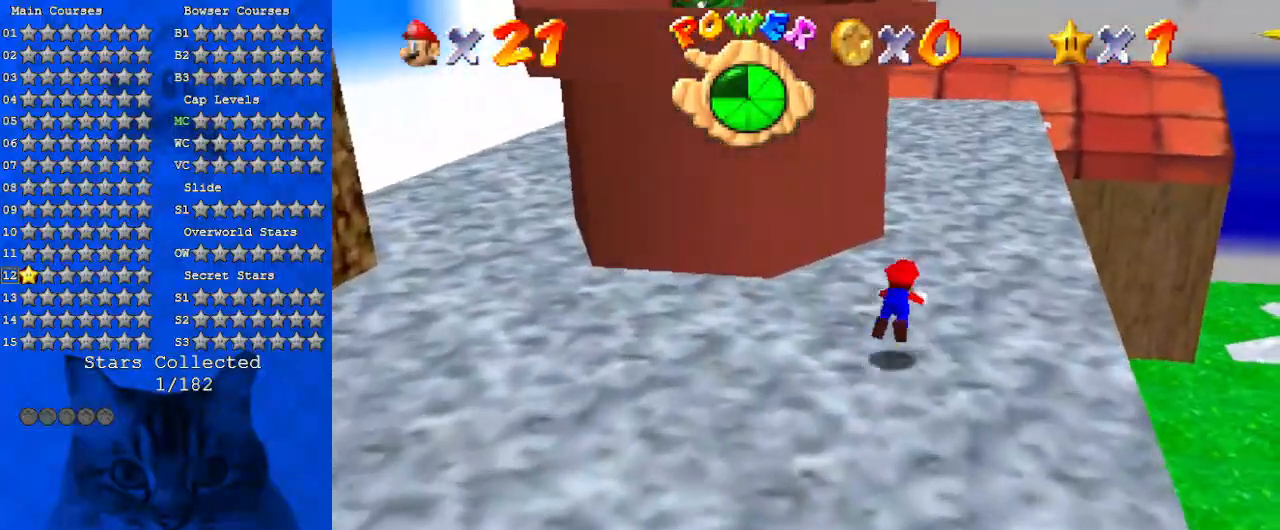
{"keys": ["d", "up"], "events": [[33, "ctrl", "up"], [333, "ctrl", "down"], [333, "shift", "down"], [433, "ctrl", "up"], [433, "shift", "up"], [500, "d", "down"]]}
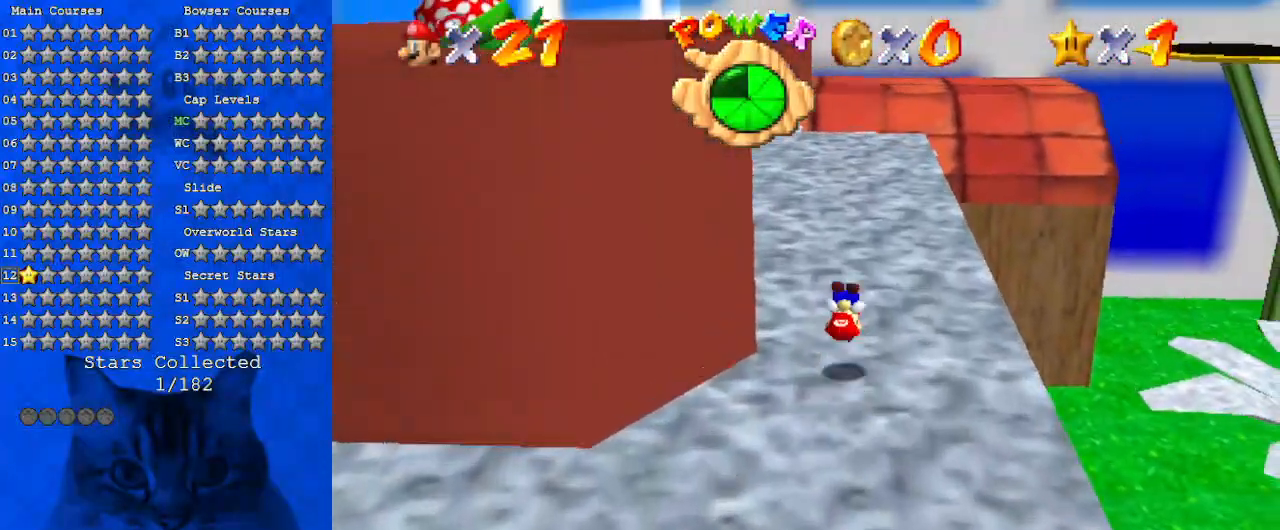
{"keys": ["ctrl", "up"], "events": [[100, "d", "up"], [167, "d", "down"], [300, "d", "up"], [433, "ctrl", "down"]]}
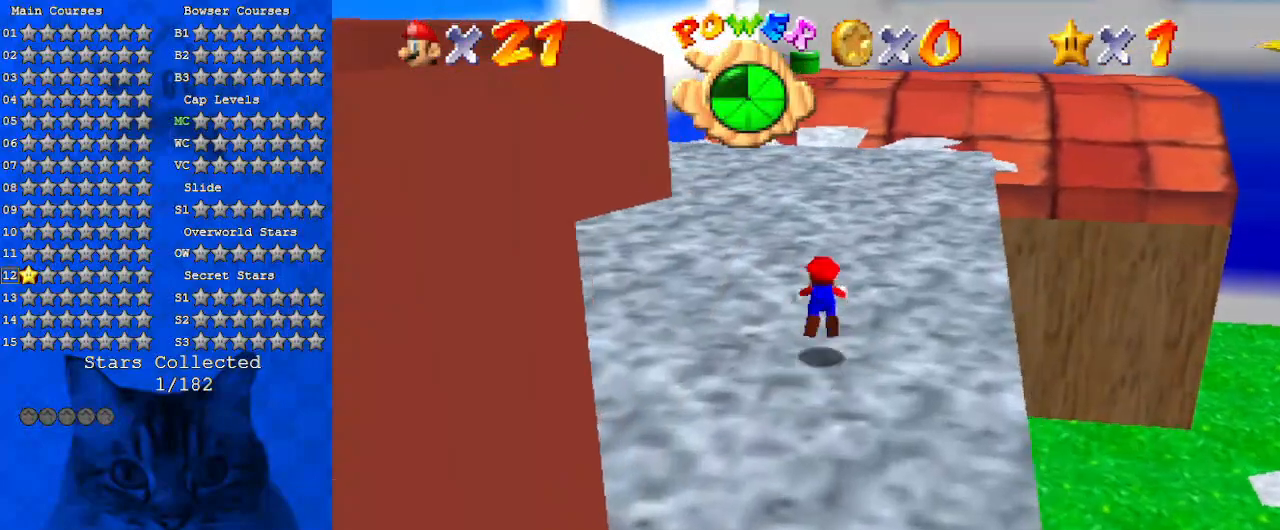
{"keys": ["up"], "events": [[33, "ctrl", "up"], [133, "d", "down"], [133, "right", "down"], [200, "d", "up"], [367, "shift", "down"], [500, "right", "up"], [500, "shift", "up"]]}
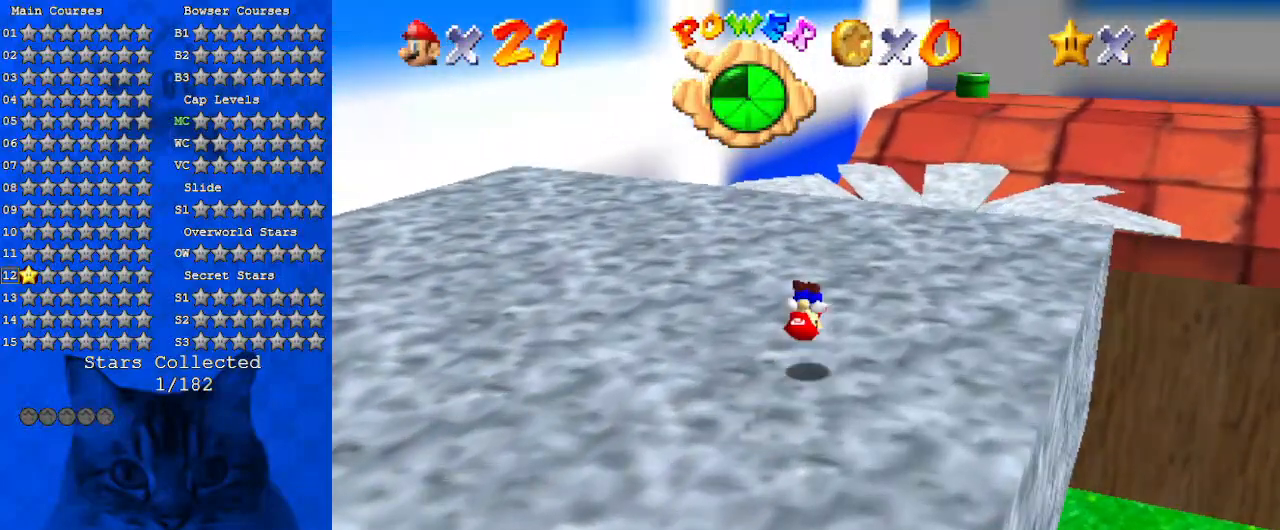
{"keys": ["up"], "events": [[100, "a", "down"], [200, "a", "up"], [267, "a", "down"], [467, "a", "up"]]}
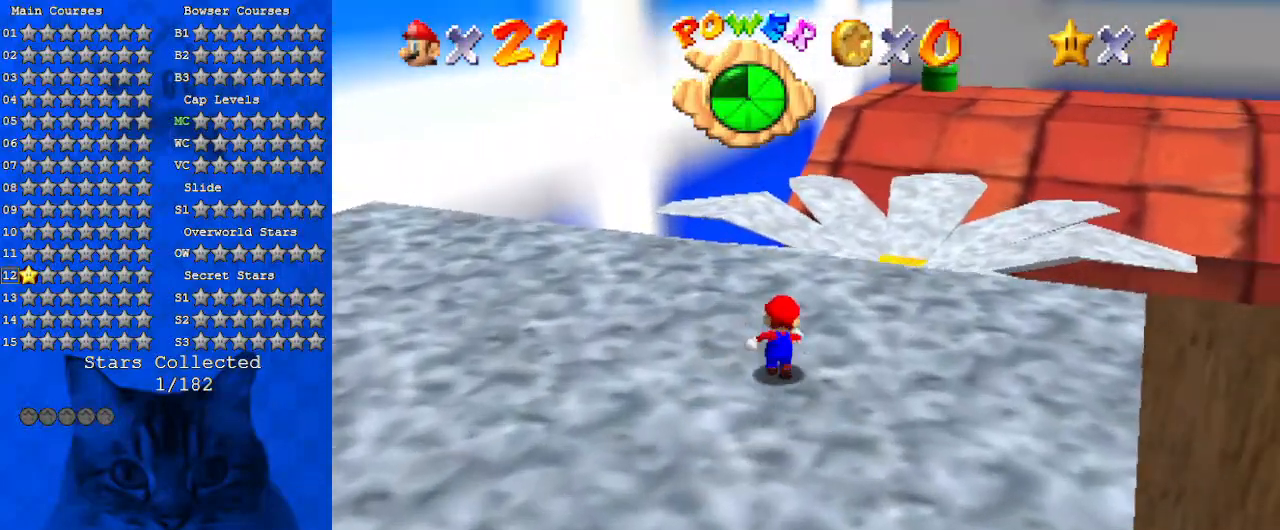
{"keys": ["shift", "up", "y"], "events": [[233, "y", "down"], [333, "shift", "down"]]}
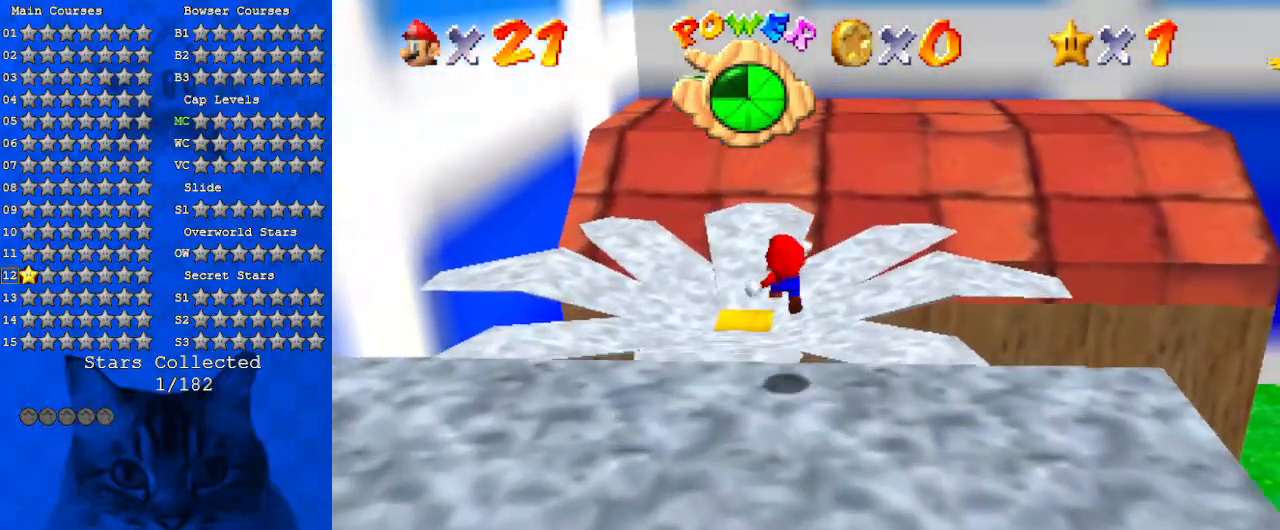
{"keys": ["up"], "events": [[167, "shift", "up"], [300, "y", "up"]]}
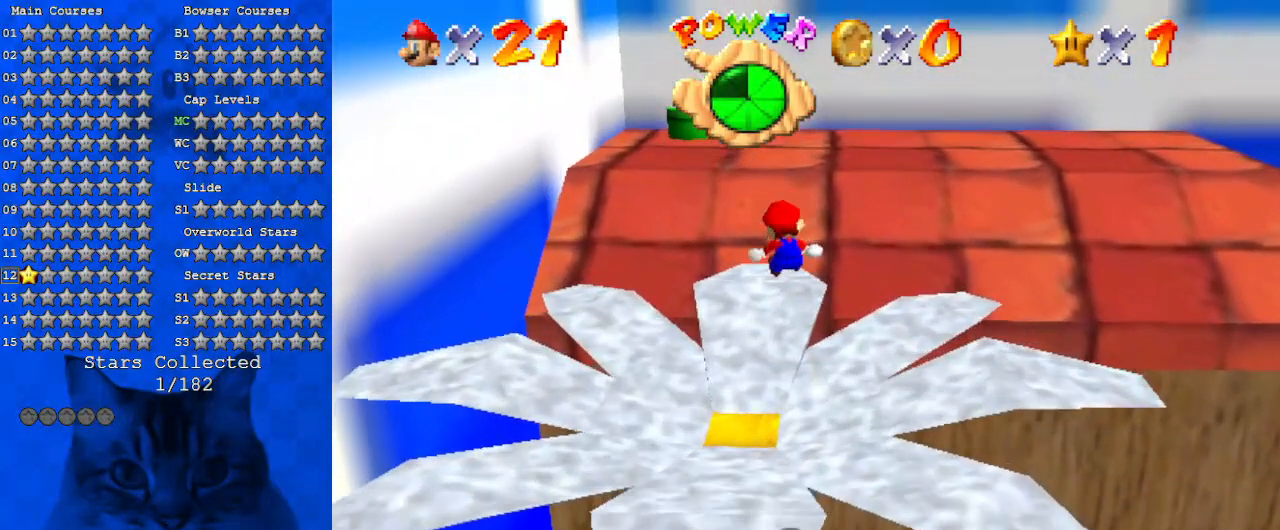
{"keys": ["up"], "events": [[367, "left", "down"], [500, "left", "up"]]}
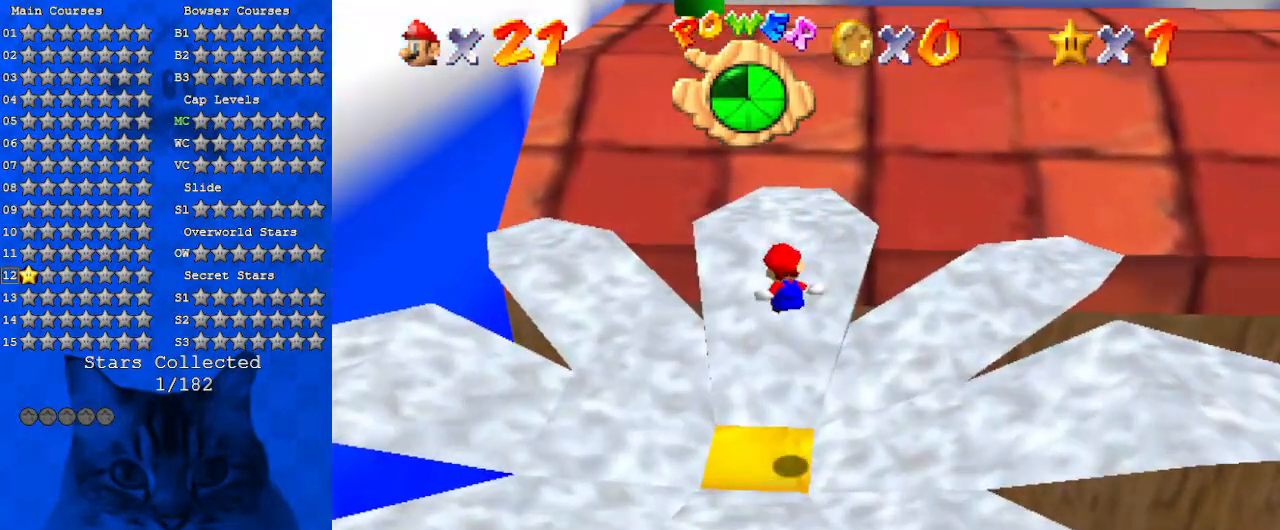
{"keys": ["up", "y"], "events": [[500, "y", "down"]]}
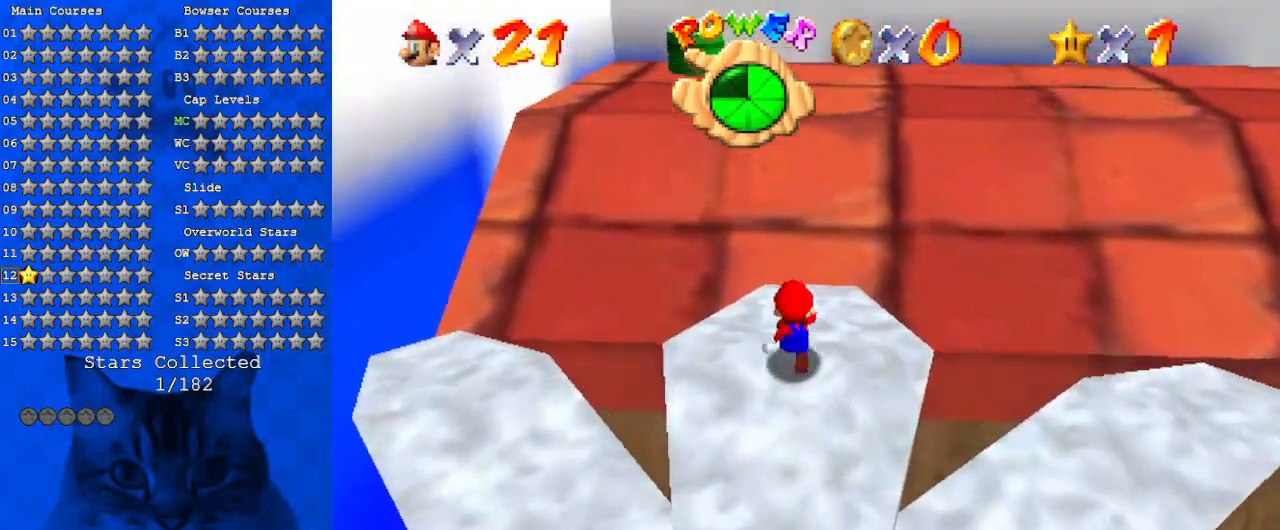
{"keys": ["up"], "events": [[67, "shift", "down"], [333, "shift", "up"], [333, "y", "up"]]}
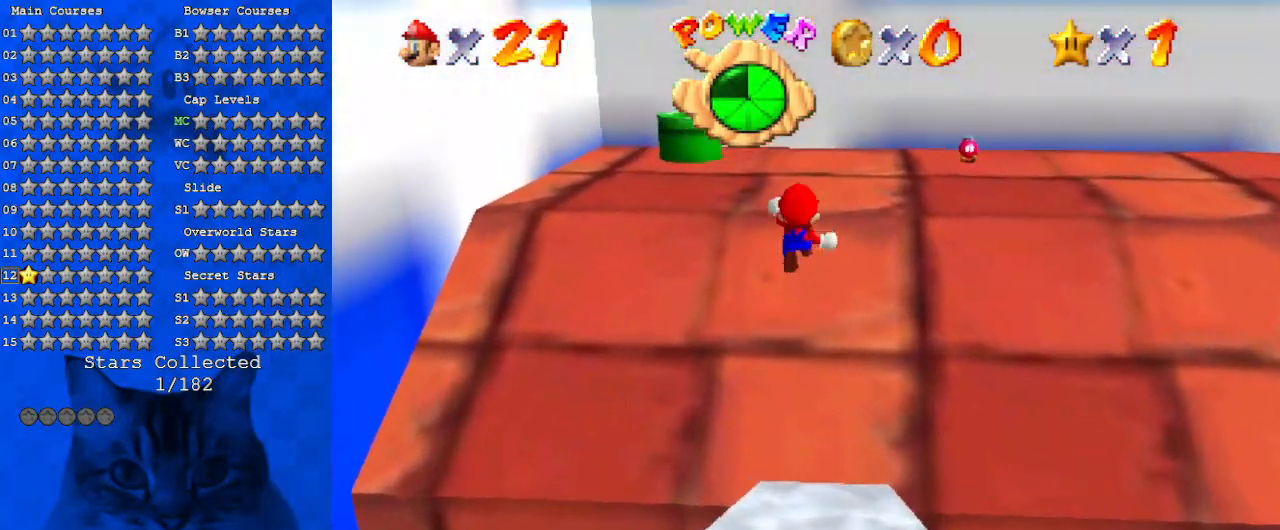
{"keys": ["left", "shift", "up"], "events": [[33, "d", "down"], [133, "d", "up"], [233, "d", "down"], [367, "d", "up"], [467, "shift", "down"], [500, "left", "down"]]}
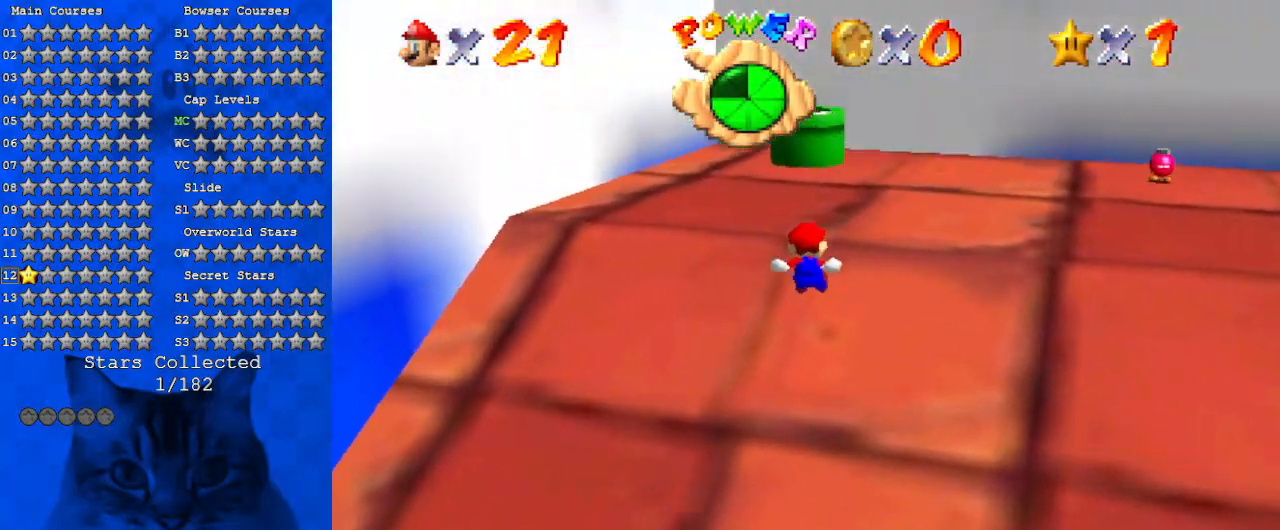
{"keys": ["shift", "up"], "events": [[100, "left", "up"]]}
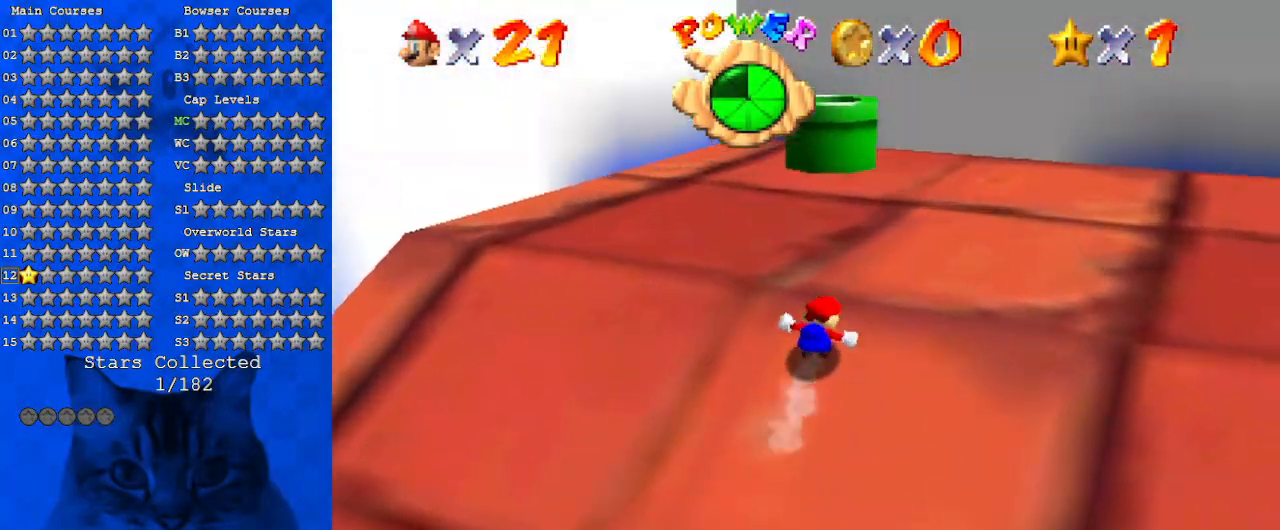
{"keys": ["up"], "events": [[67, "ctrl", "down"], [133, "ctrl", "up"], [133, "shift", "up"], [233, "ctrl", "down"], [233, "shift", "down"], [333, "ctrl", "up"], [367, "shift", "up"]]}
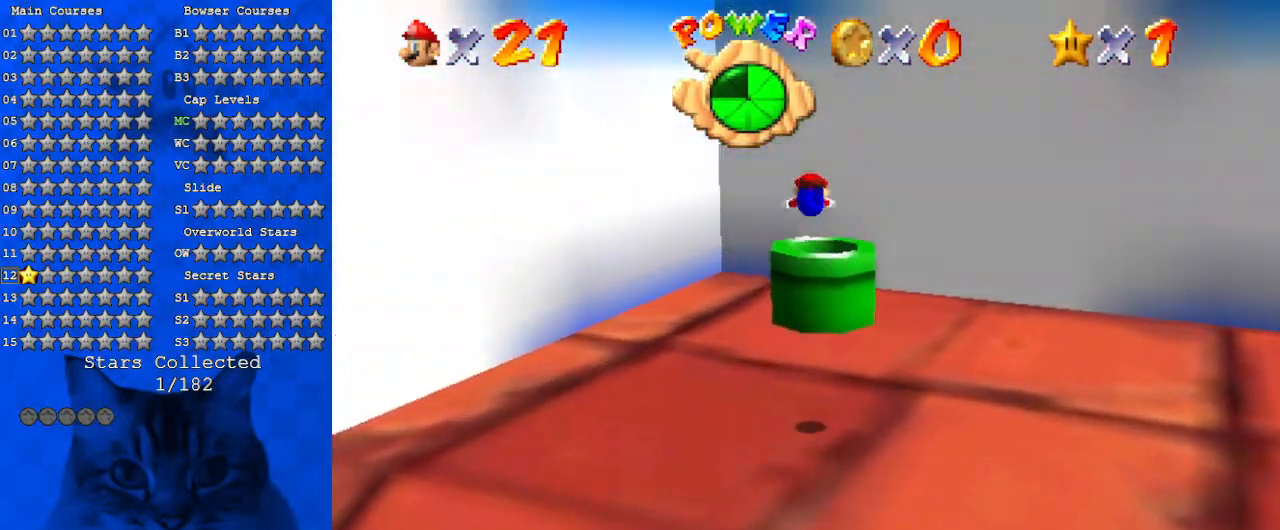
{"keys": ["d", "down"], "events": [[333, "up", "up"], [400, "down", "down"], [433, "d", "down"]]}
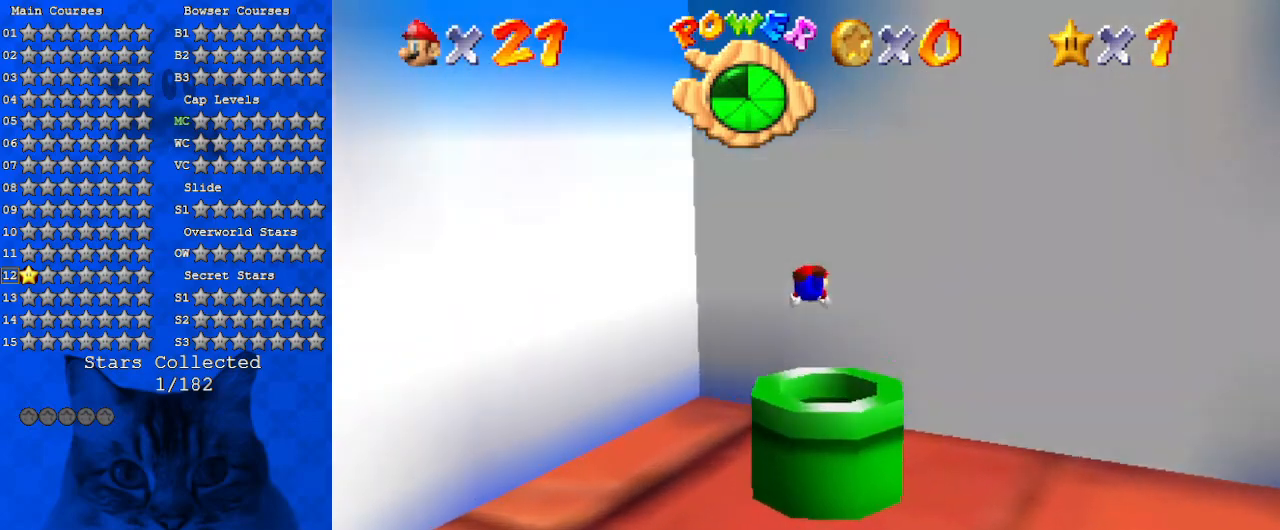
{"keys": ["down", "left"], "events": [[33, "d", "up"], [67, "d", "down"], [267, "d", "up"], [267, "left", "down"]]}
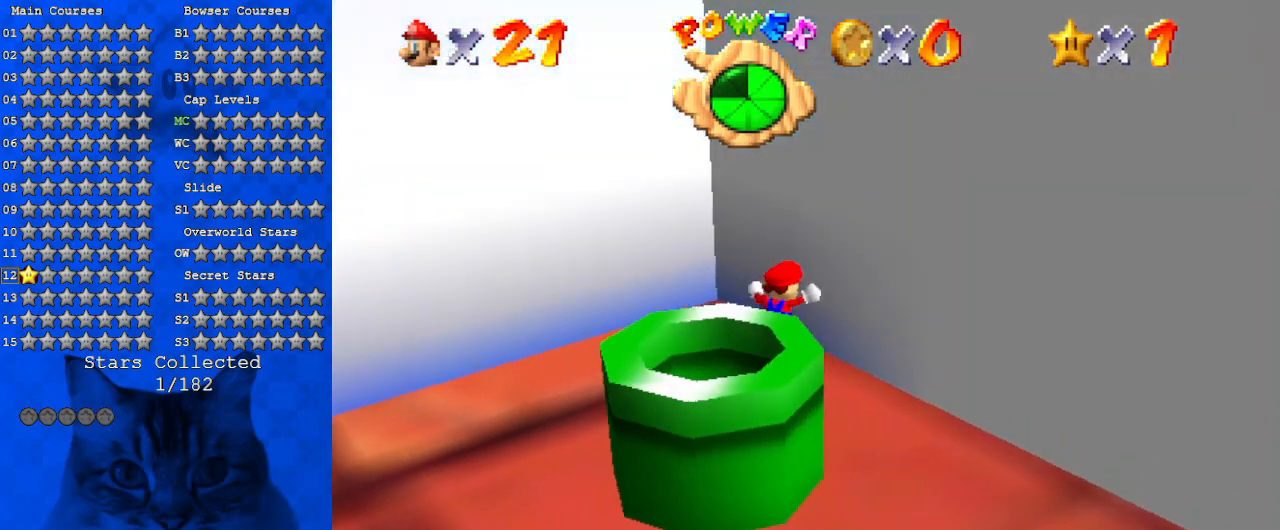
{"keys": ["ctrl", "down"], "events": [[200, "shift", "down"], [333, "left", "up"], [433, "ctrl", "down"], [433, "shift", "up"]]}
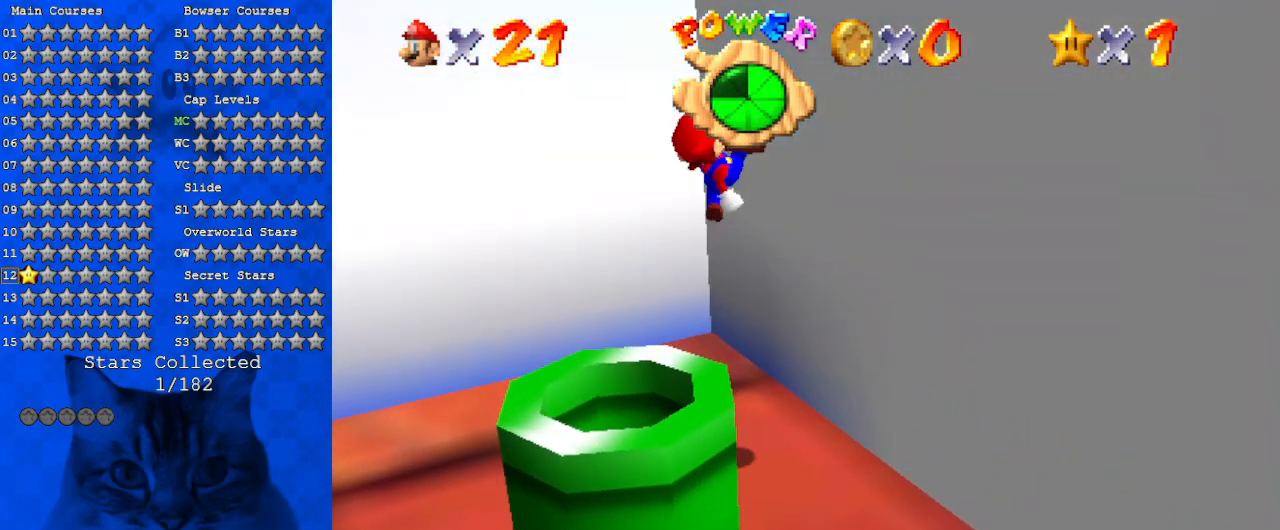
{"keys": ["ctrl", "down"], "events": [[67, "ctrl", "up"], [100, "left", "down"], [300, "ctrl", "down"], [333, "left", "up"], [400, "ctrl", "up"], [500, "ctrl", "down"]]}
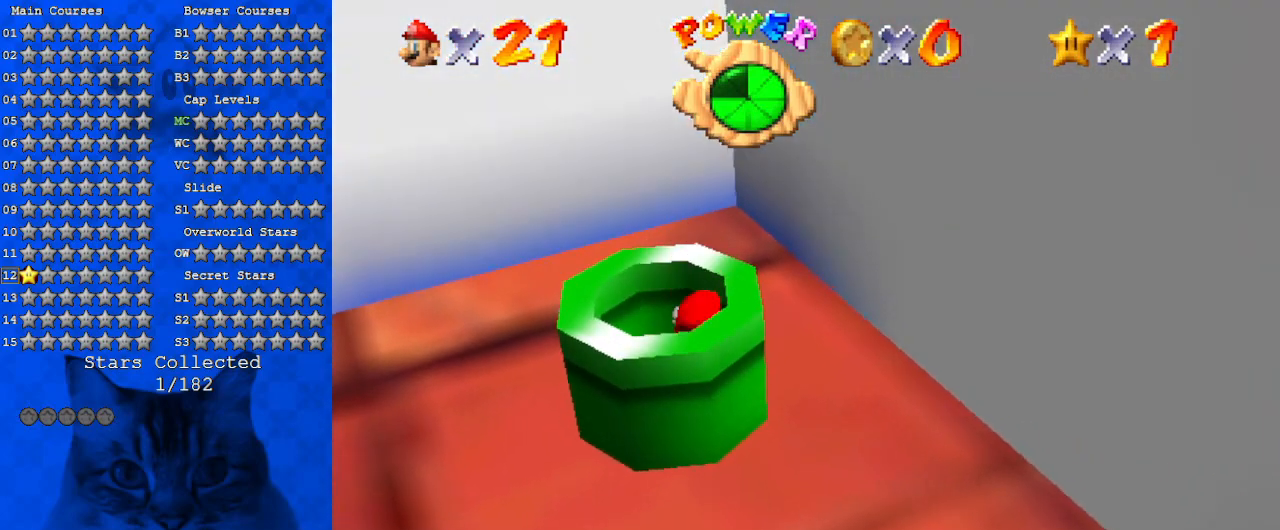
{"keys": [], "events": [[133, "ctrl", "up"], [167, "down", "up"]]}
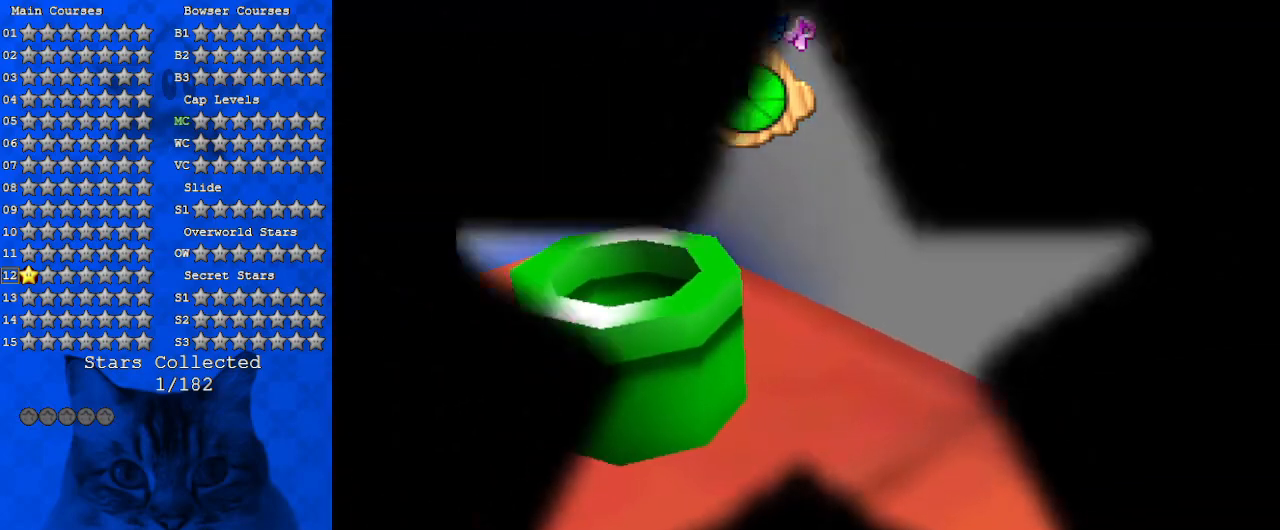
{"keys": [], "events": []}
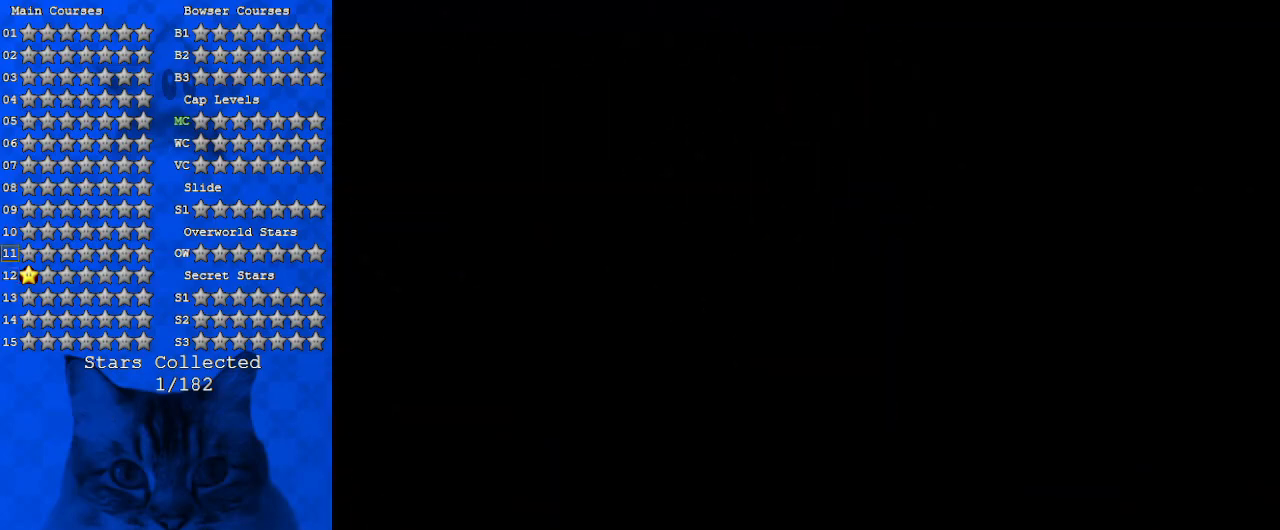
{"keys": [], "events": []}
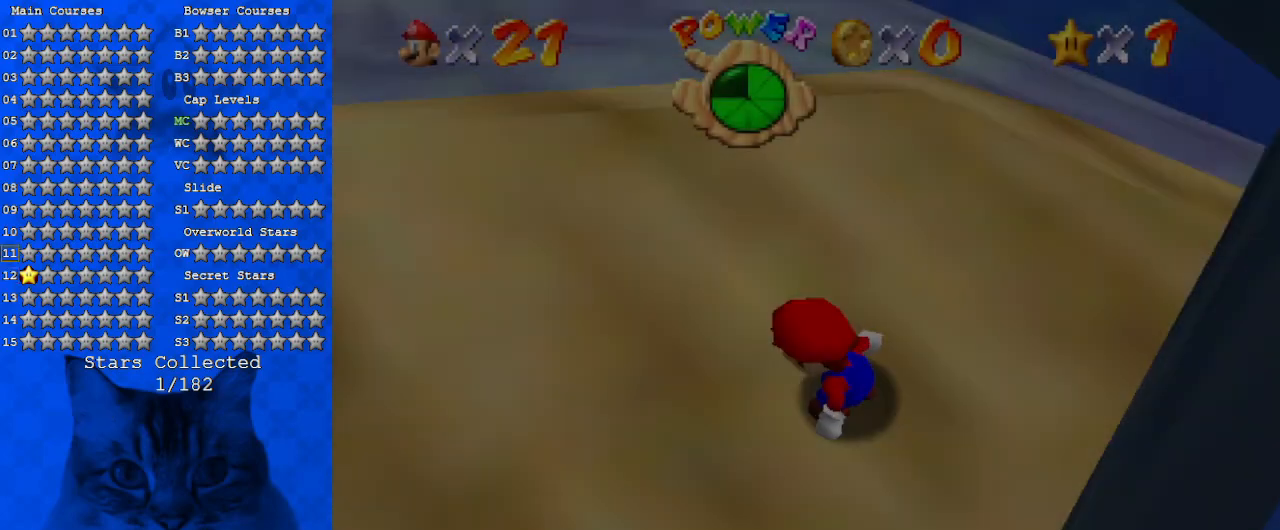
{"keys": ["up"], "events": [[200, "c", "down"], [367, "c", "up"], [433, "up", "down"]]}
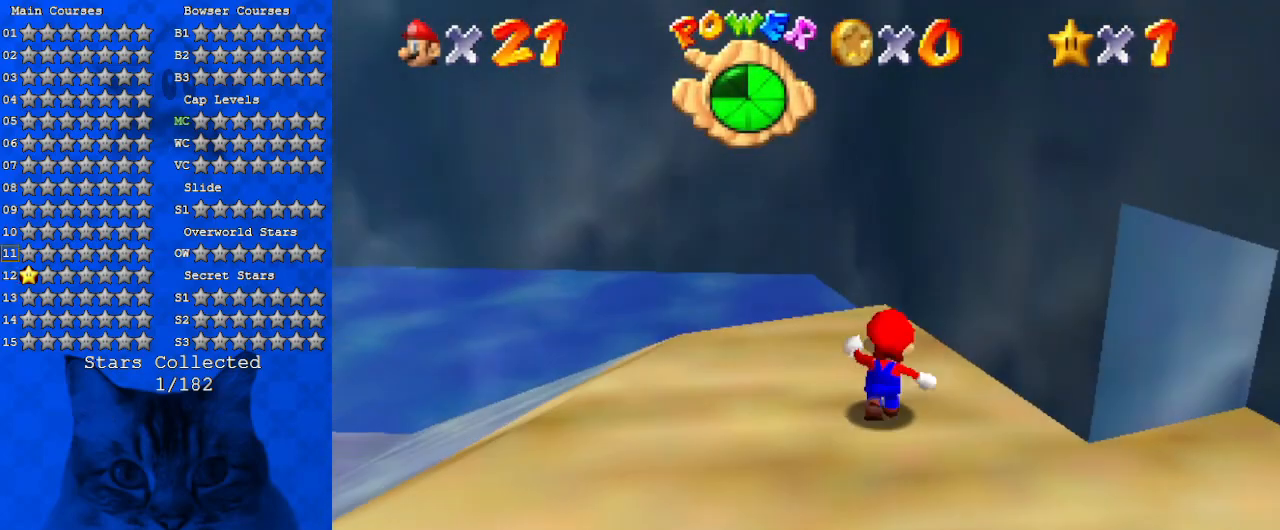
{"keys": ["a", "right"], "events": [[100, "left", "down"], [133, "up", "up"], [167, "a", "down"], [233, "down", "down"], [333, "a", "up"], [333, "left", "up"], [400, "a", "down"], [400, "right", "down"], [500, "down", "up"]]}
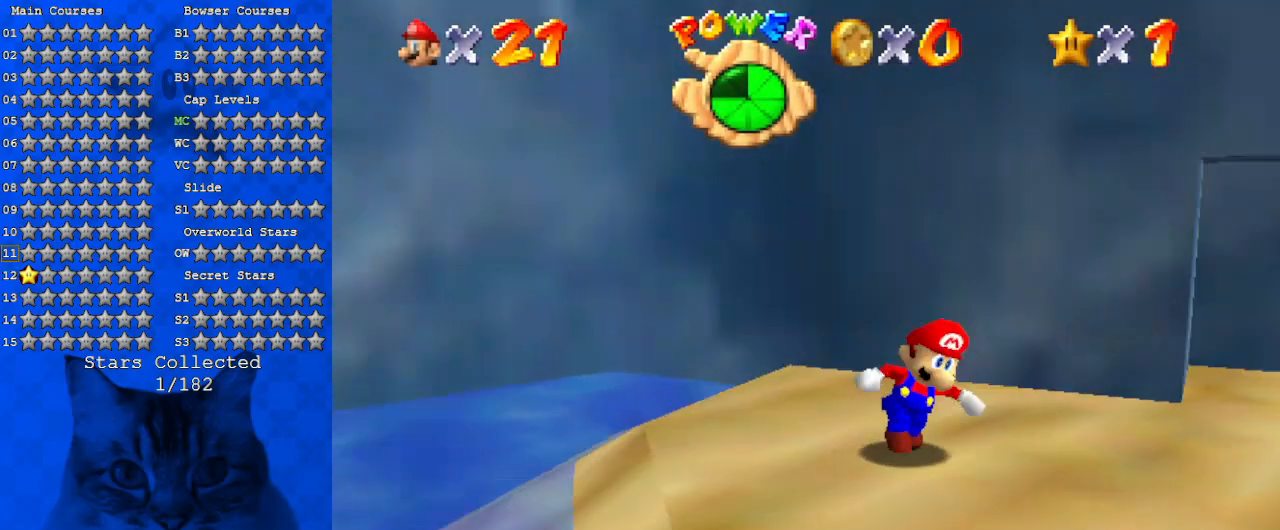
{"keys": ["c", "right"], "events": [[67, "a", "up"], [200, "a", "down"], [367, "a", "up"], [433, "c", "down"]]}
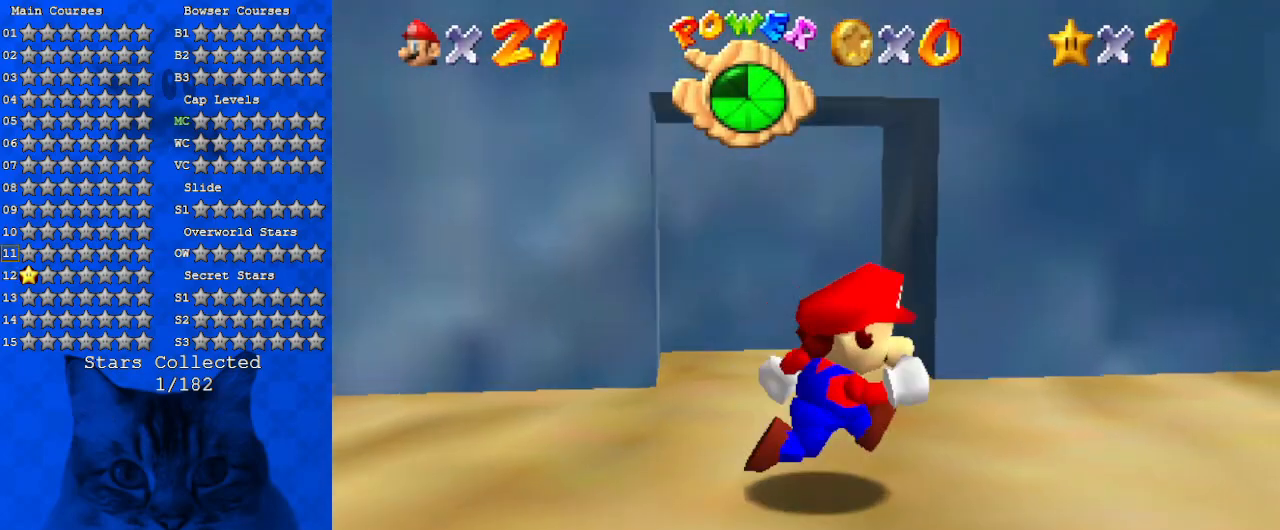
{"keys": ["a"], "events": [[33, "c", "up"], [67, "a", "down"], [100, "down", "down"], [267, "a", "up"], [300, "down", "up"], [333, "a", "down"], [333, "right", "up"]]}
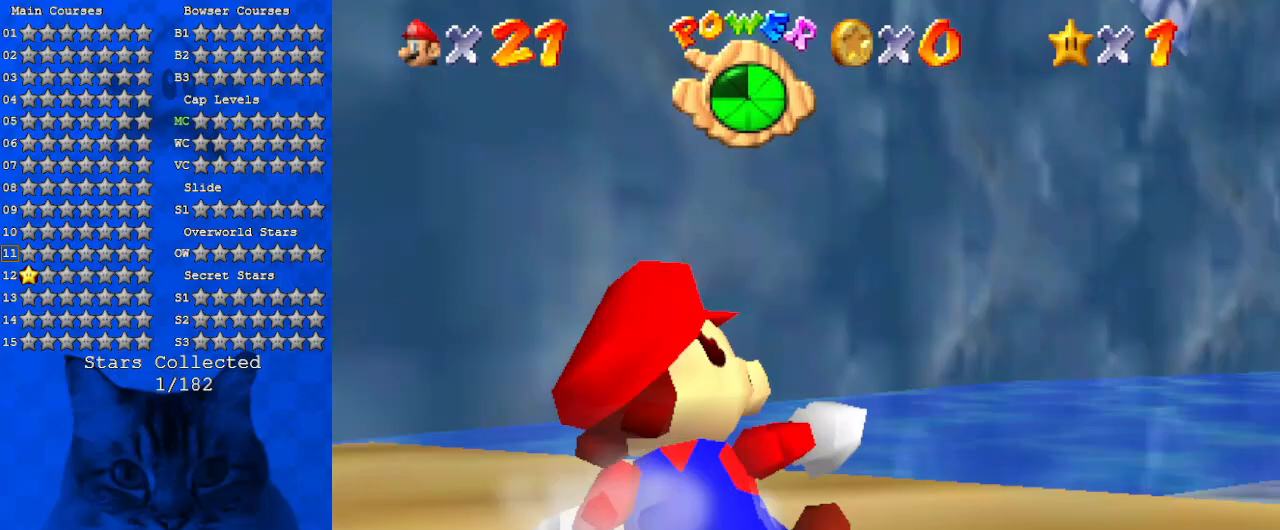
{"keys": ["a", "s"], "events": [[33, "a", "up"], [100, "a", "down"], [133, "right", "down"], [233, "a", "up"], [233, "right", "up"], [400, "a", "down"], [467, "s", "down"]]}
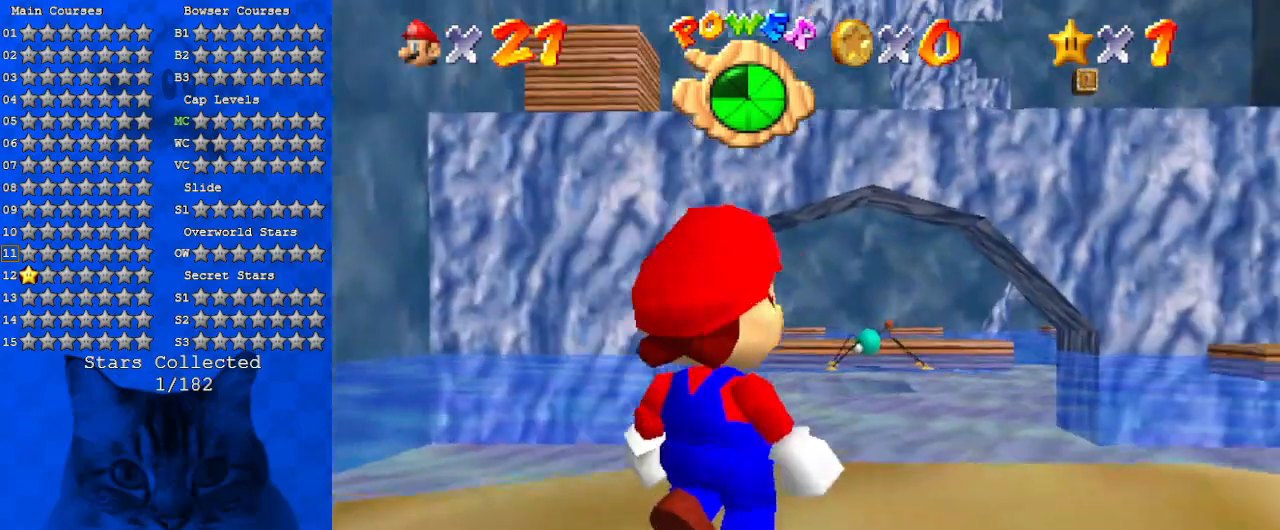
{"keys": ["a", "up"], "events": [[100, "a", "up"], [100, "s", "up"], [200, "a", "down"], [233, "s", "down"], [333, "left", "down"], [433, "a", "up"], [433, "s", "up"], [467, "a", "down"], [467, "left", "up"], [467, "up", "down"]]}
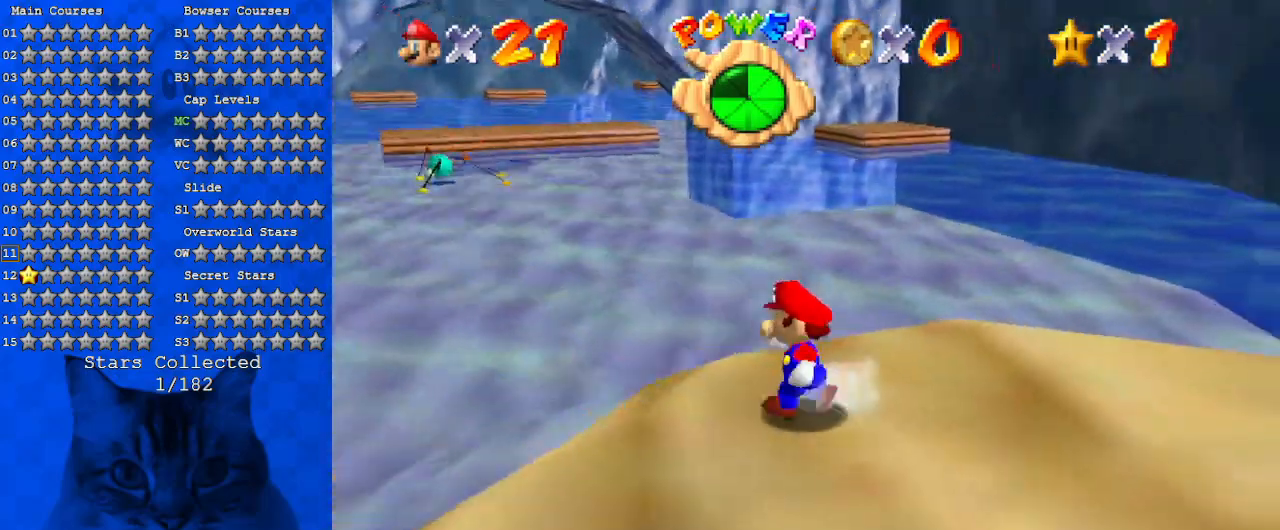
{"keys": ["a", "left", "up"], "events": [[200, "a", "up"], [300, "right", "down"], [333, "a", "down"], [433, "right", "up"], [500, "left", "down"]]}
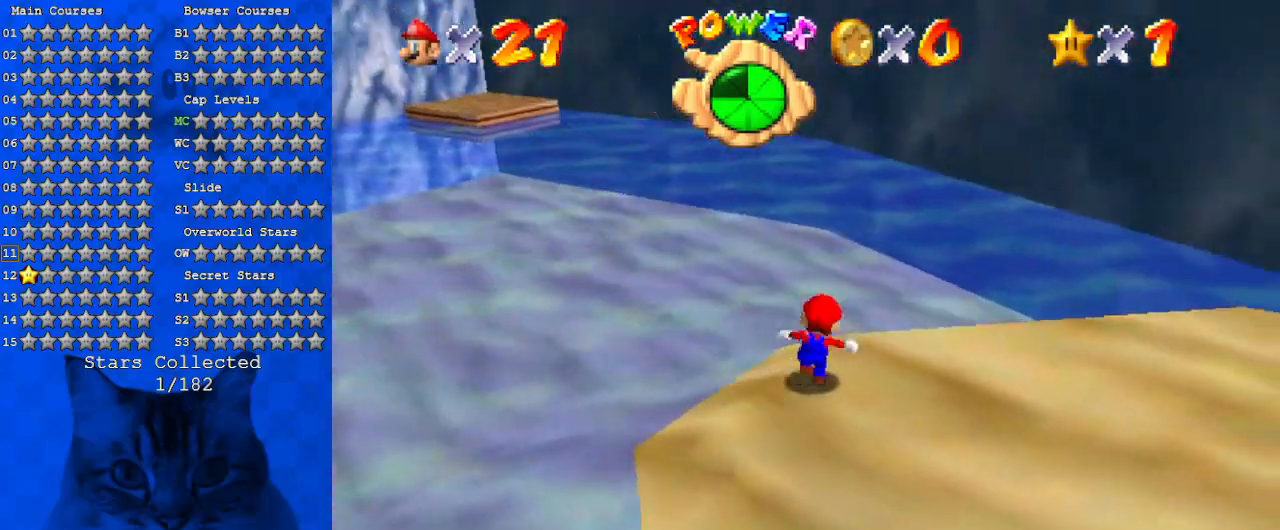
{"keys": ["left", "up"], "events": [[33, "a", "up"], [67, "a", "down"], [300, "a", "up"], [300, "up", "up"], [500, "up", "down"]]}
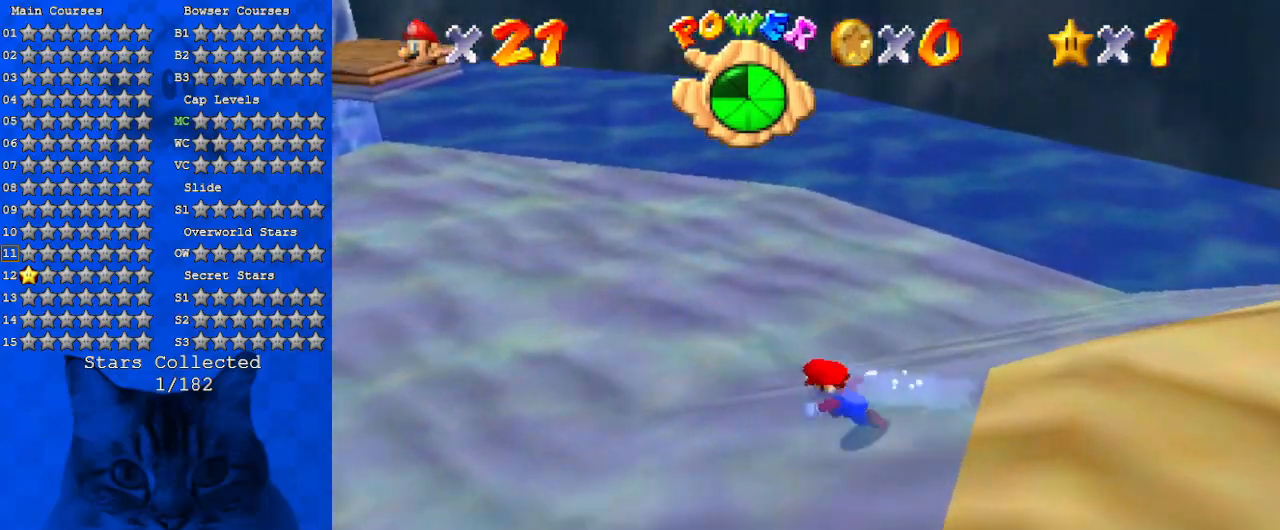
{"keys": ["shift"], "events": [[100, "up", "up"], [200, "shift", "down"], [233, "left", "up"]]}
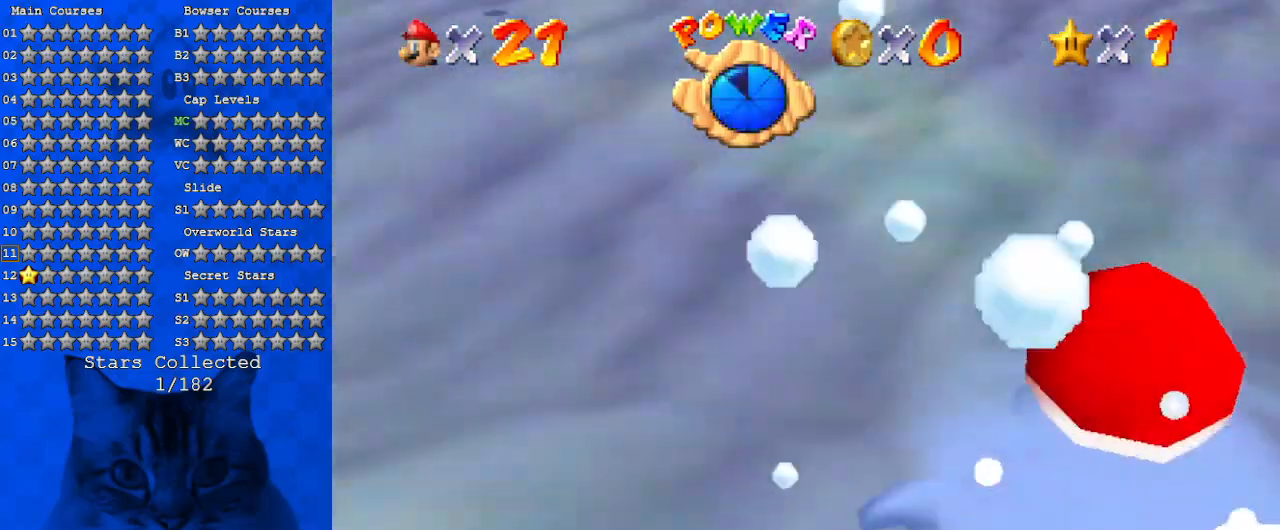
{"keys": ["shift"], "events": [[100, "shift", "up"], [300, "shift", "down"]]}